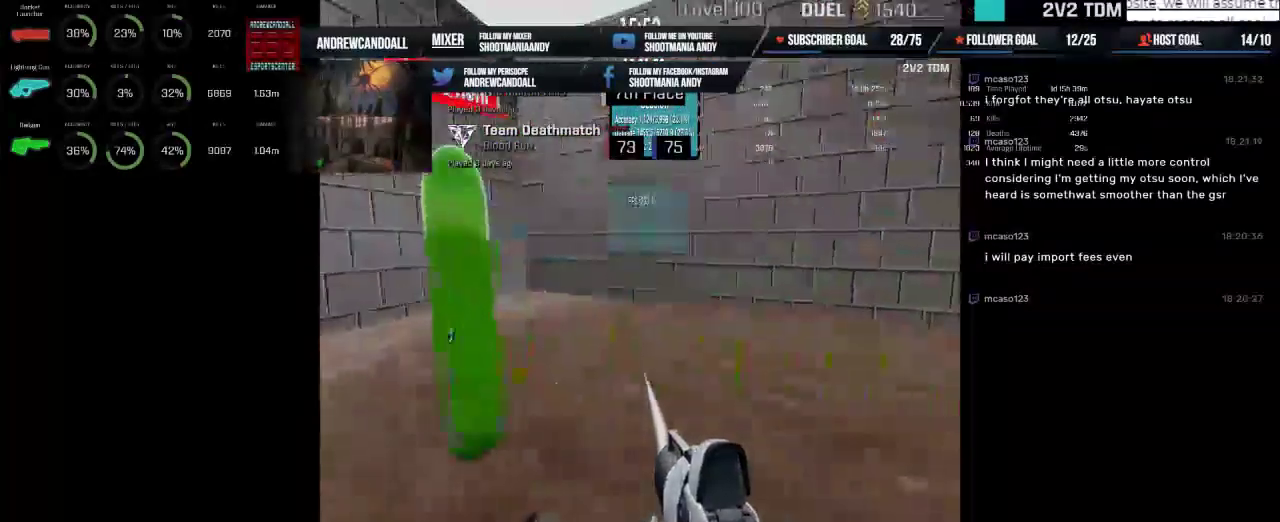
Gameplay with keyboard and mouse; each line is a JSON object with the keys and mouse buttons held at the frame after it. "events" lists presses ("down") and releases ("up") of "a", "alt", "backspace", "caps_lock", "ctrl", "d", "delete", "end", "home", "r", "s", "shift", "tab", "w", "mouse_left", "mouse_wheel" and "mouse_right" between this image and that frame as [ms after this image, input, new state], when the widget could be followed in between. "mouse_left", "mouse_wheel", "mouse_right" = the "left", "wheel", "right" buttons of the "mouse" list. No other keys are recorded. "wheel" means that the mouse wheel is clicked or scrolled. Not read: mouse_move.
{"keys": [], "mouse": ["left"]}
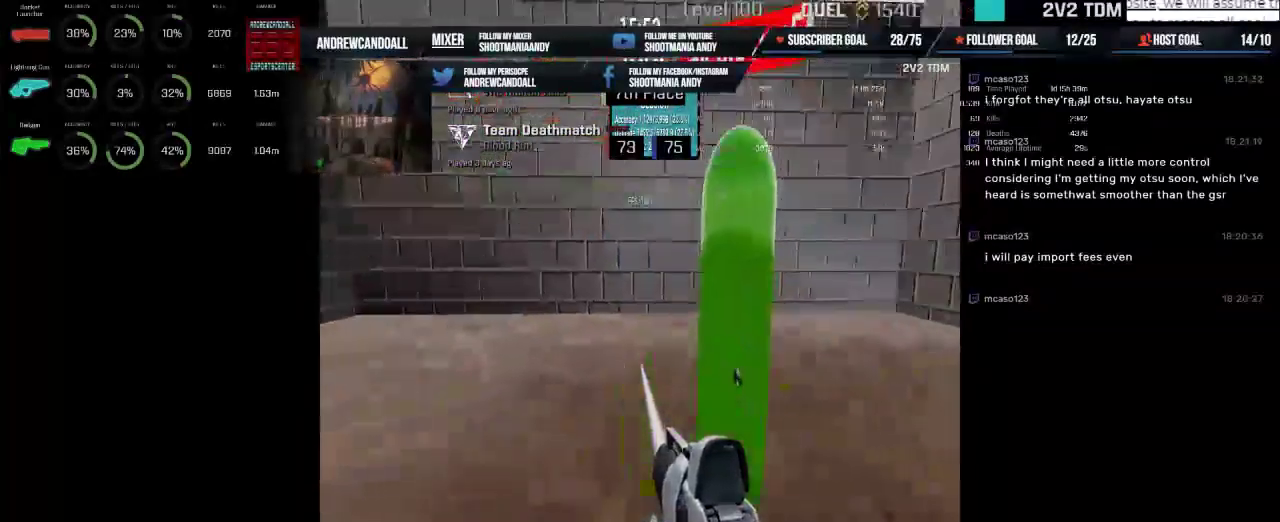
{"keys": [], "mouse": ["left"], "events": []}
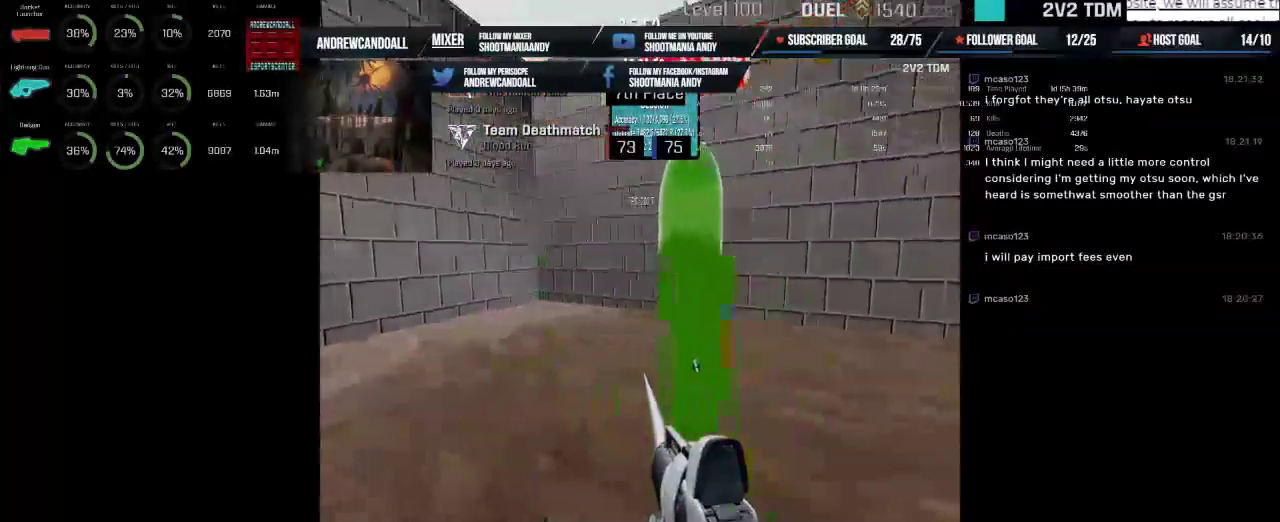
{"keys": [], "mouse": ["left"], "events": []}
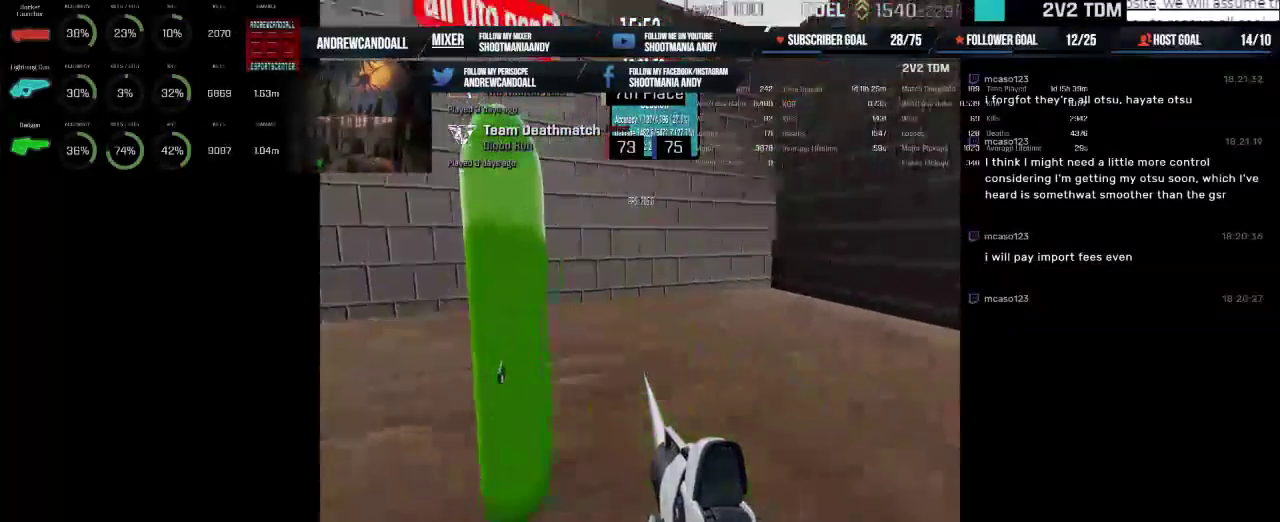
{"keys": [], "mouse": ["left"], "events": []}
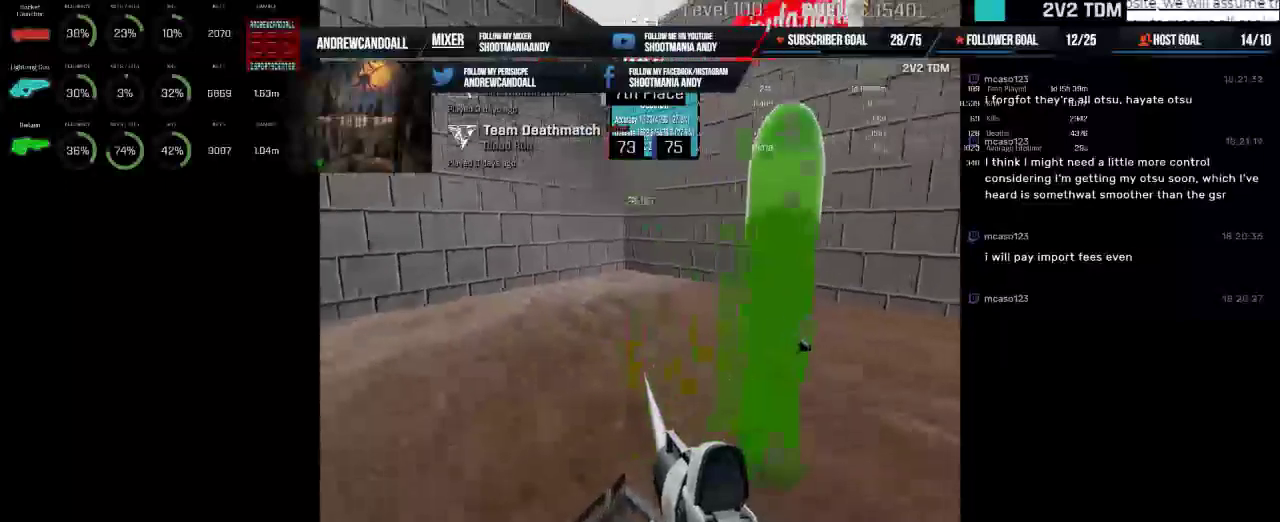
{"keys": [], "mouse": ["left"], "events": []}
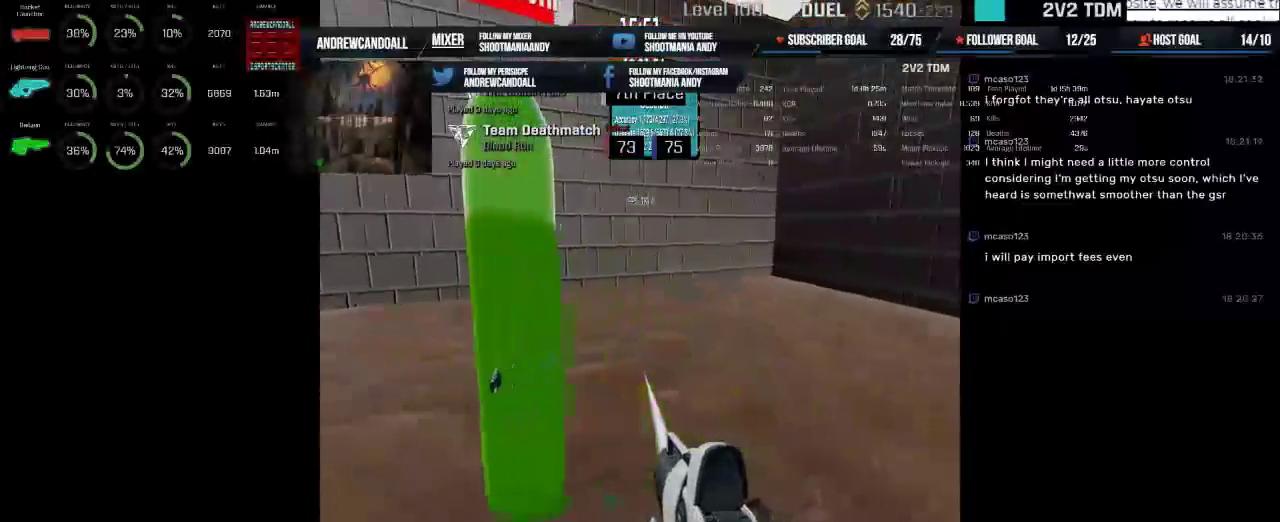
{"keys": [], "mouse": ["left"], "events": []}
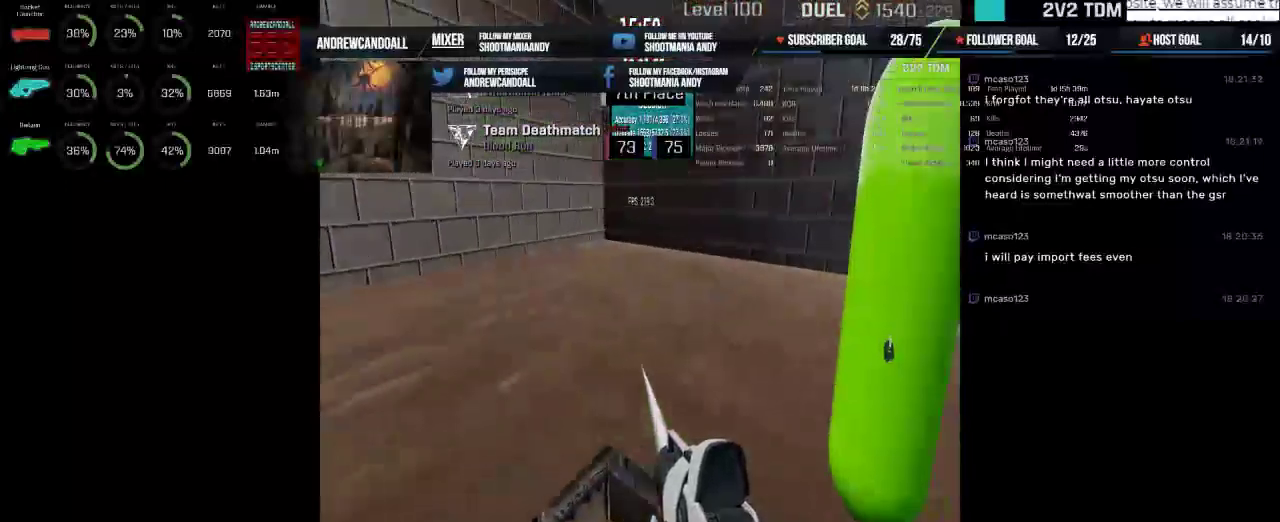
{"keys": [], "mouse": [], "events": [[167, "mouse_left", "up"]]}
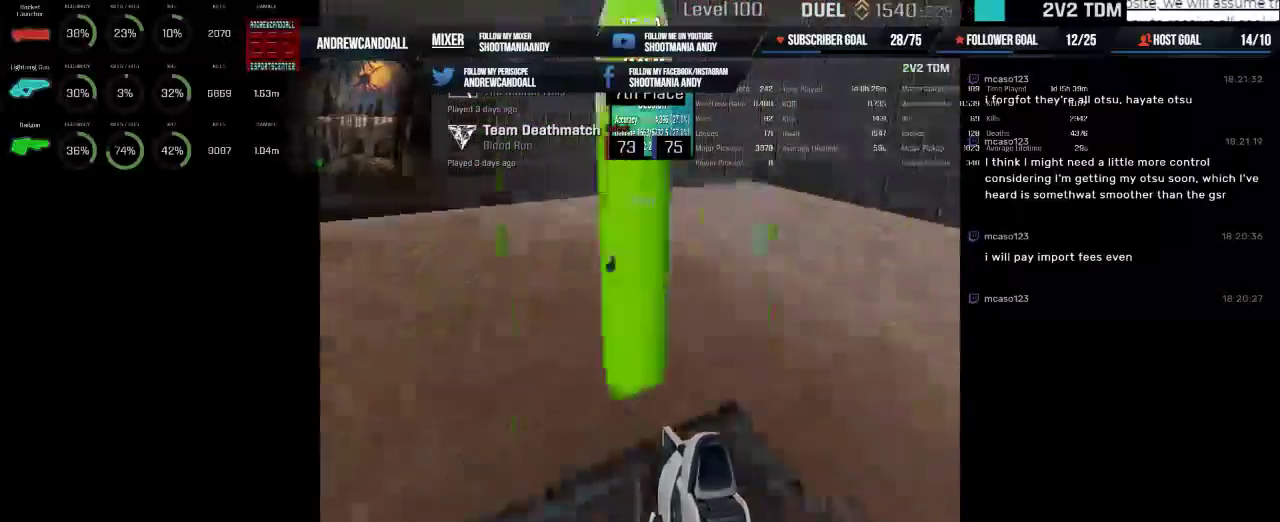
{"keys": [], "mouse": ["left"], "events": [[84, "mouse_left", "down"]]}
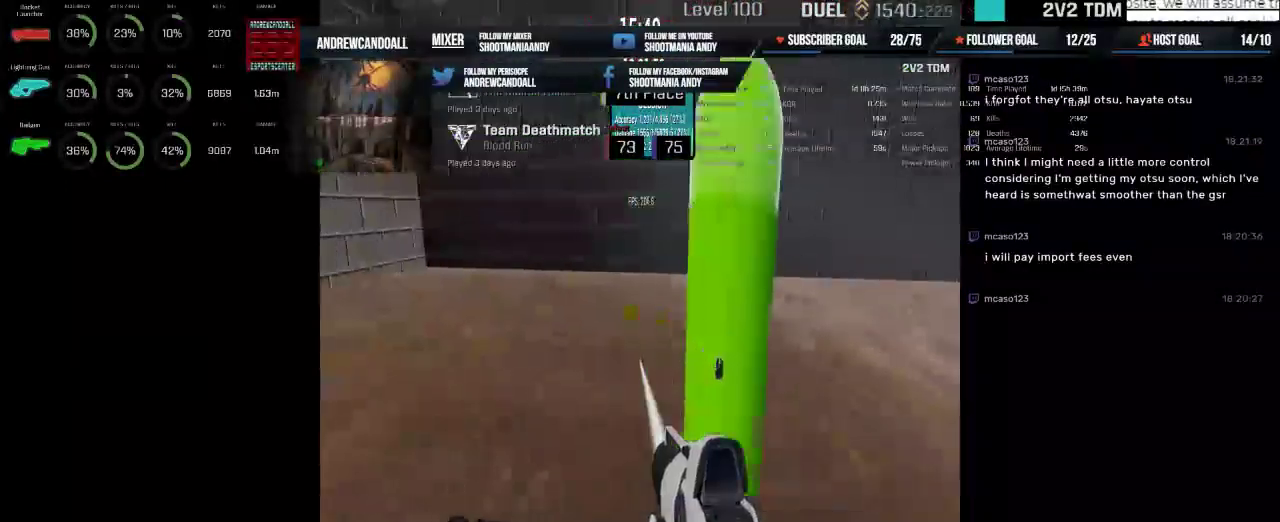
{"keys": [], "mouse": ["left"], "events": []}
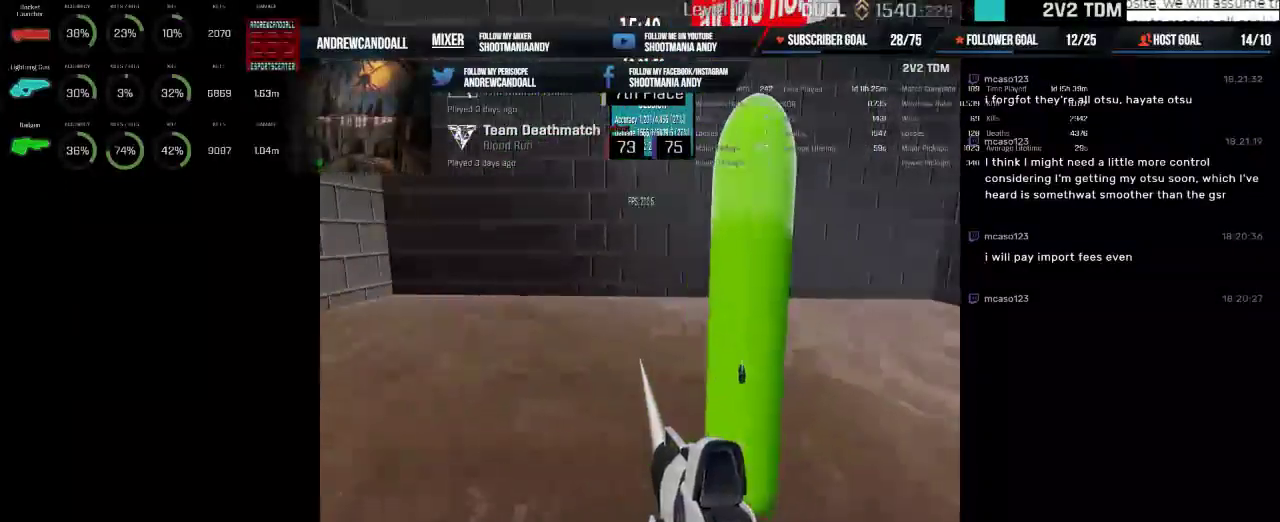
{"keys": [], "mouse": ["left"], "events": []}
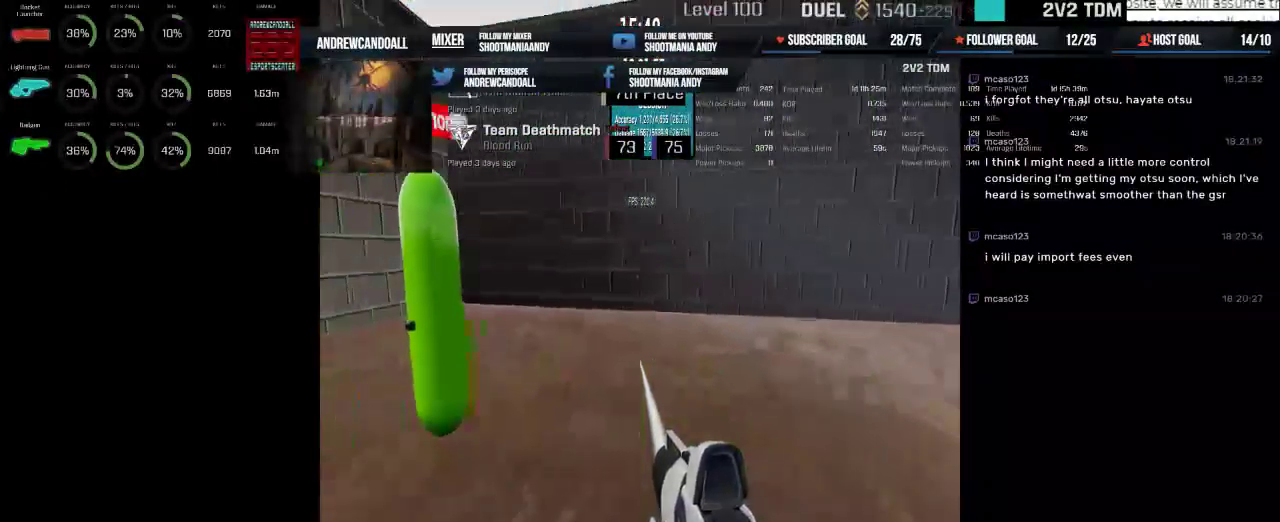
{"keys": [], "mouse": ["left", "right"], "events": [[500, "mouse_right", "down"]]}
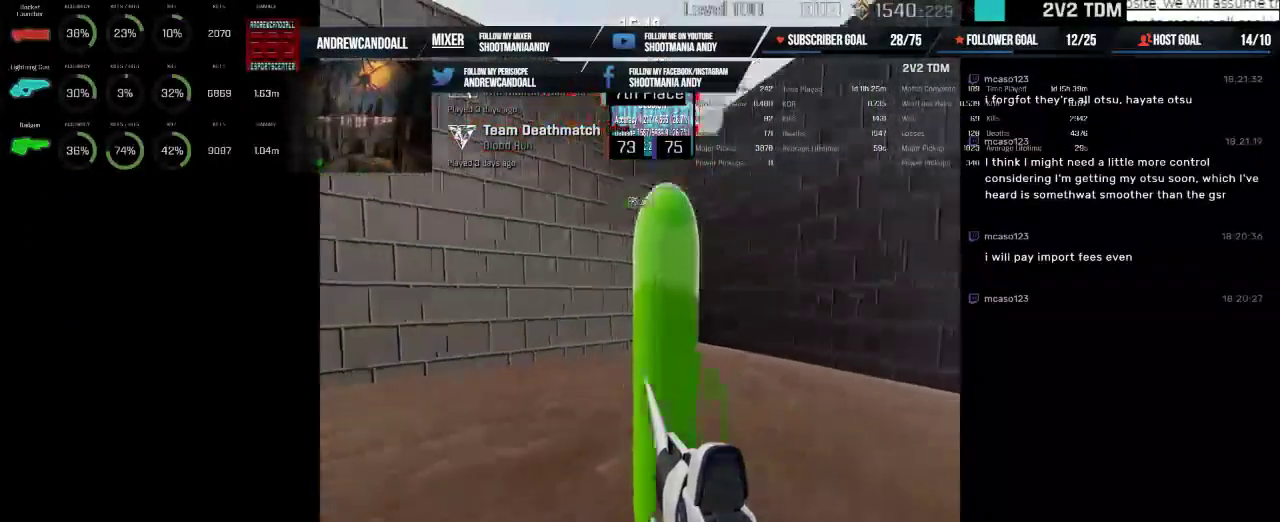
{"keys": [], "mouse": ["left"], "events": [[84, "mouse_right", "up"]]}
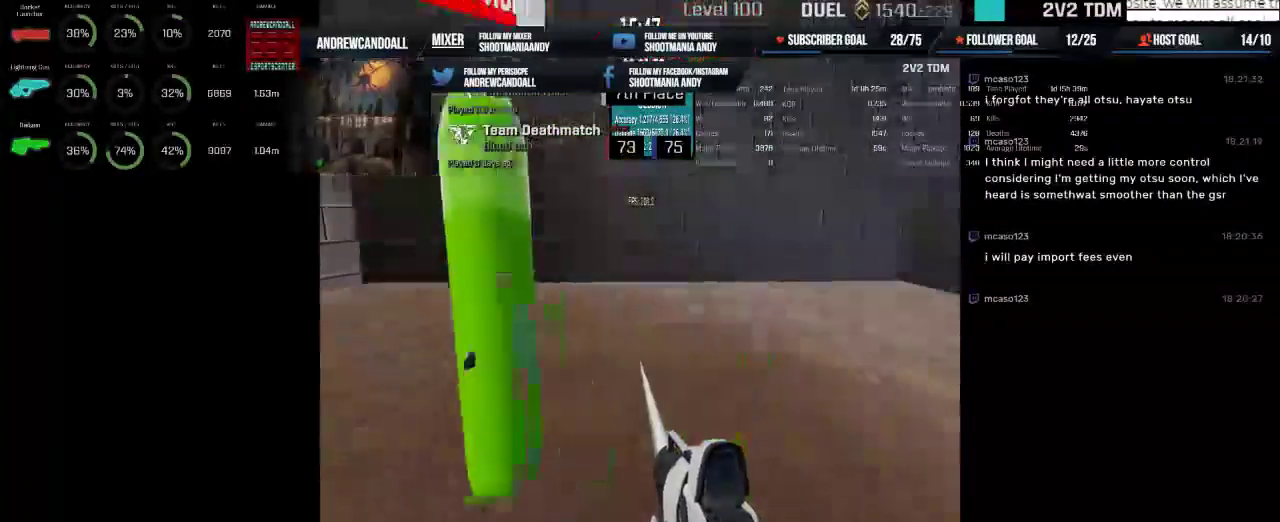
{"keys": [], "mouse": ["left"], "events": []}
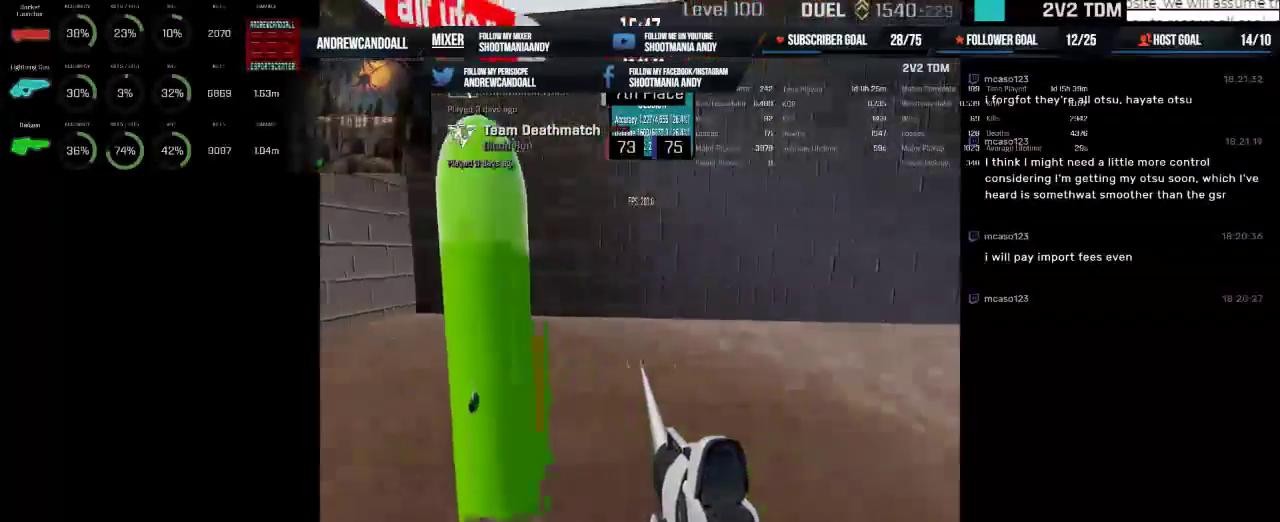
{"keys": [], "mouse": ["left"], "events": []}
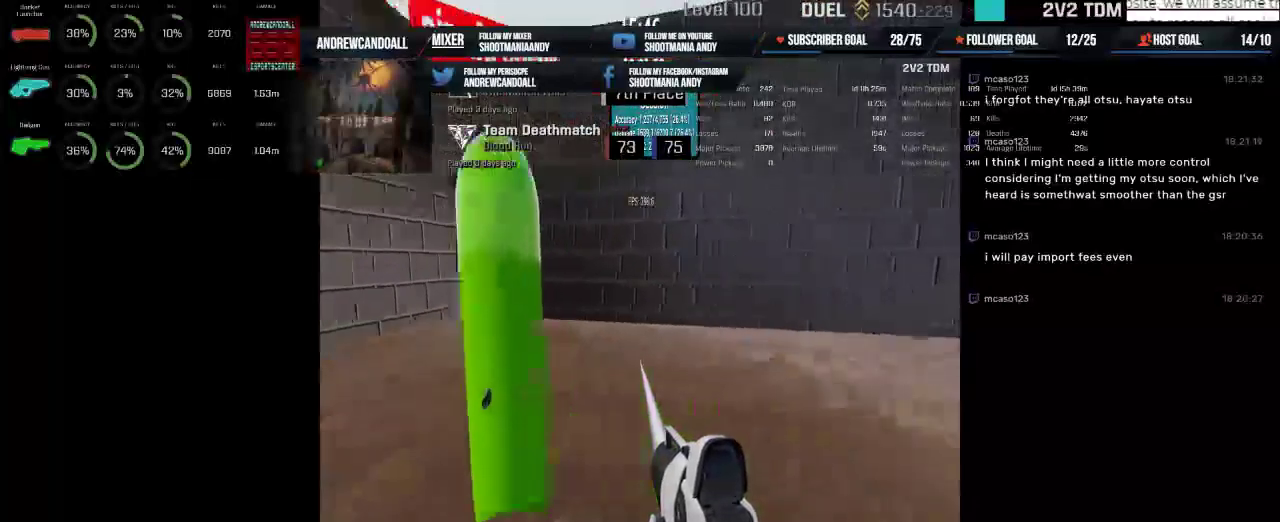
{"keys": [], "mouse": ["left"], "events": [[184, "mouse_right", "down"], [300, "mouse_right", "up"]]}
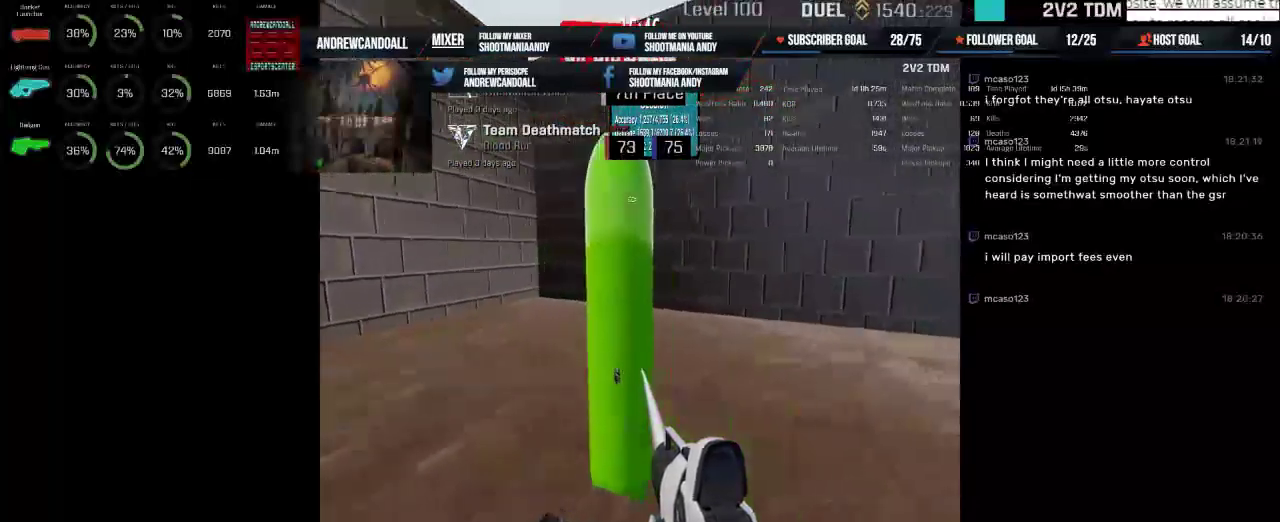
{"keys": [], "mouse": ["left"], "events": []}
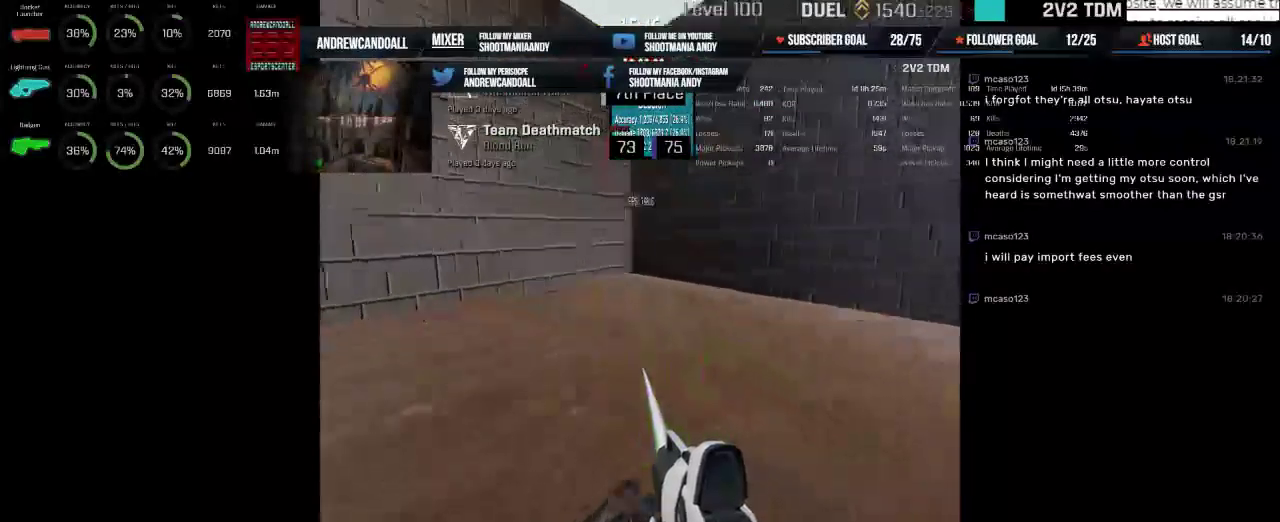
{"keys": [], "mouse": ["left"]}
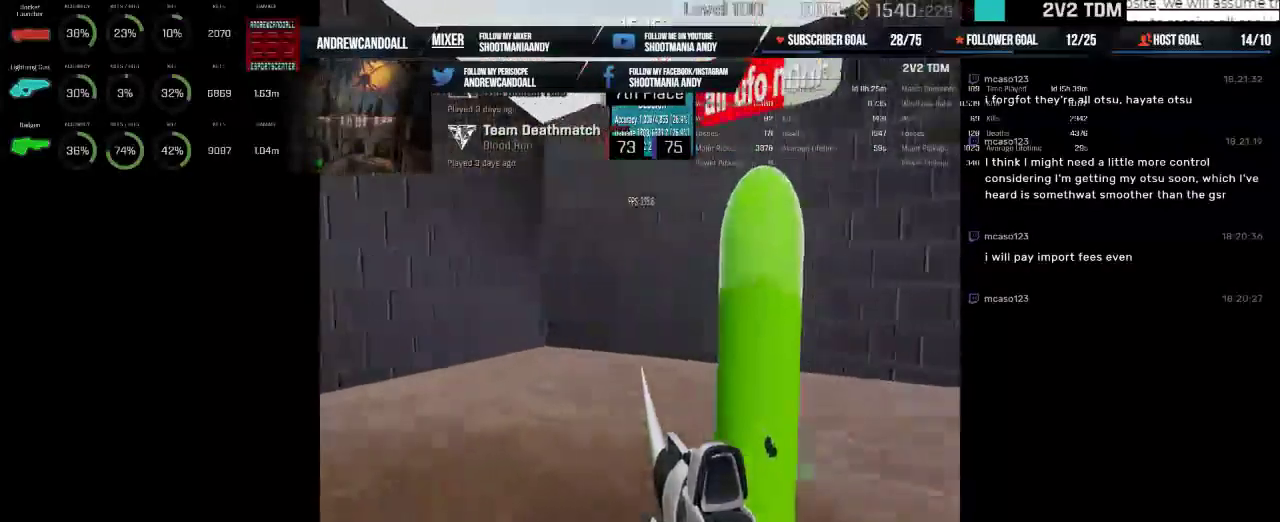
{"keys": [], "mouse": ["left"]}
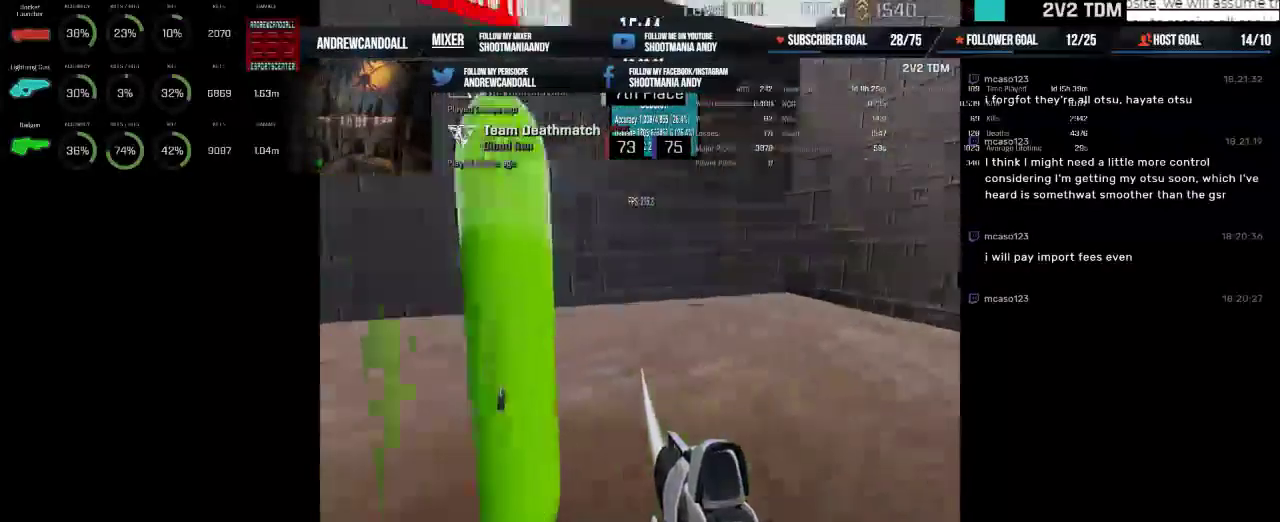
{"keys": [], "mouse": ["left"], "events": []}
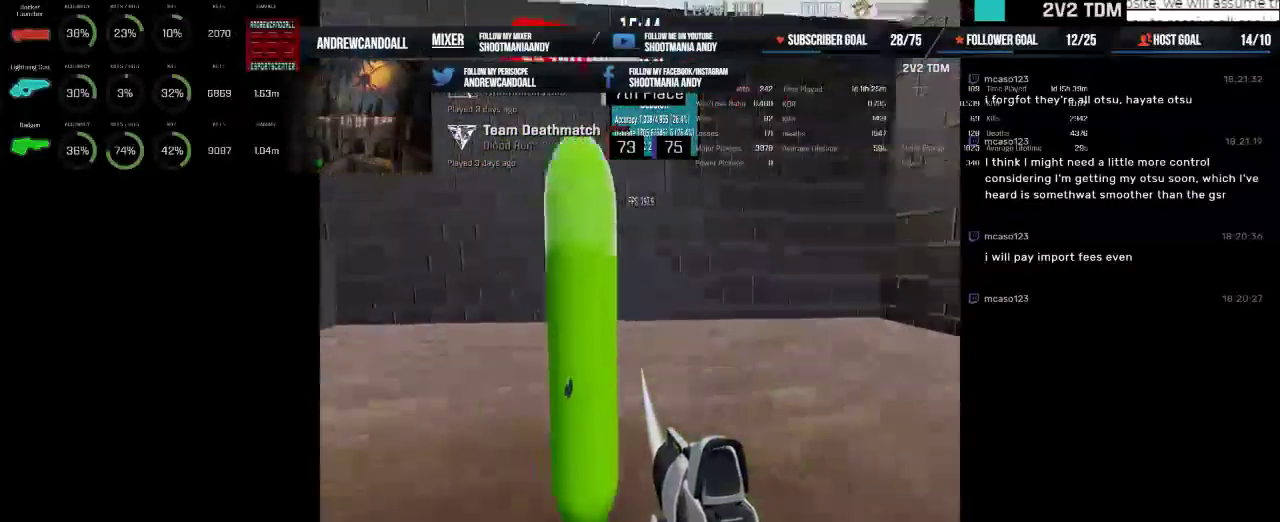
{"keys": [], "mouse": ["left"], "events": []}
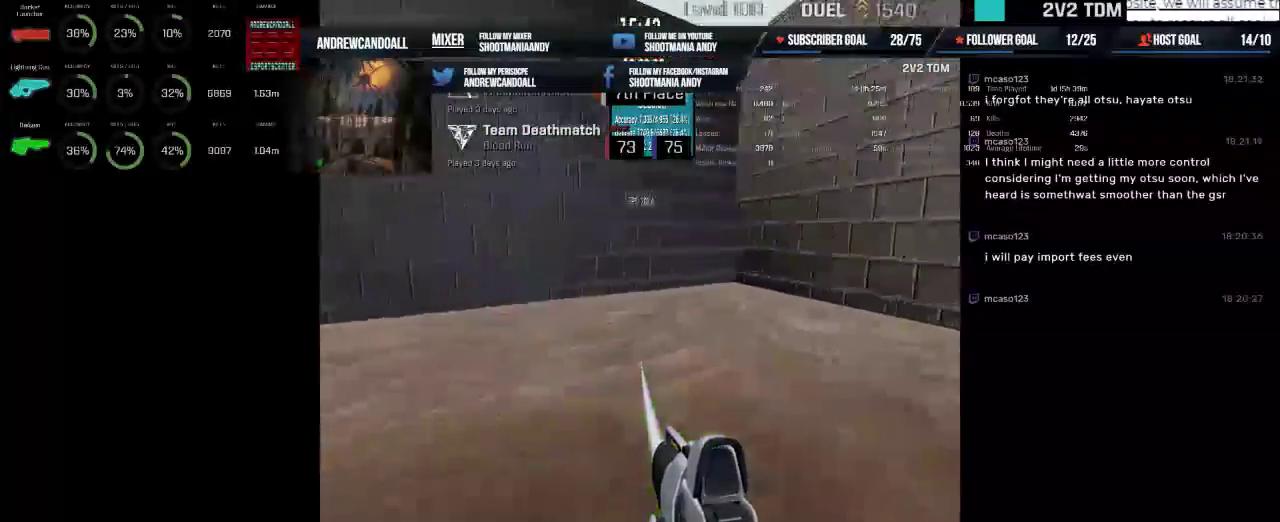
{"keys": [], "mouse": ["left"], "events": []}
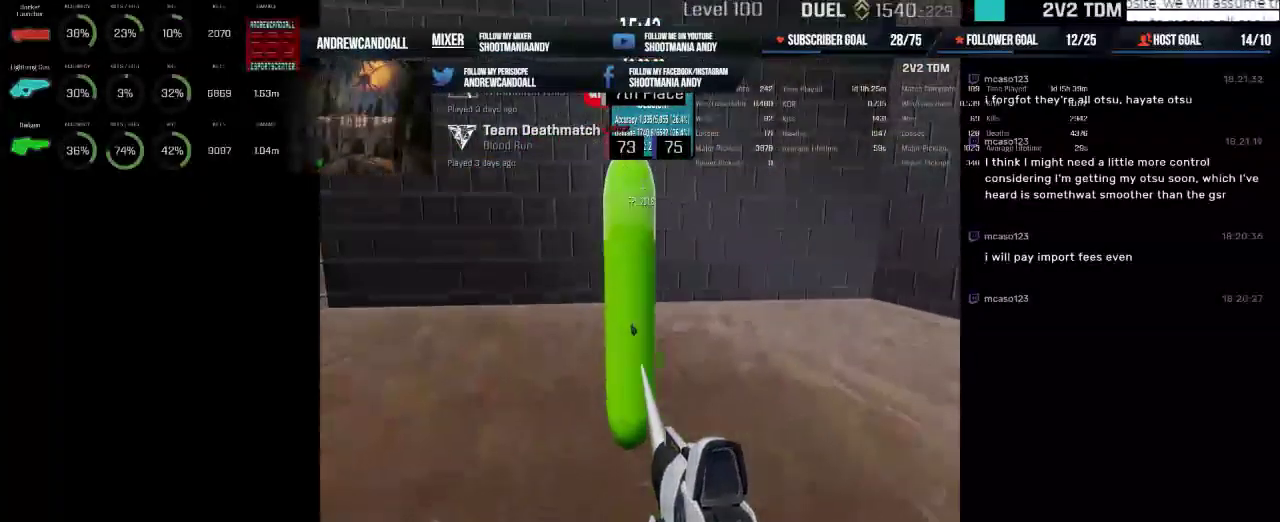
{"keys": [], "mouse": ["left"], "events": [[284, "mouse_right", "down"], [434, "mouse_right", "up"]]}
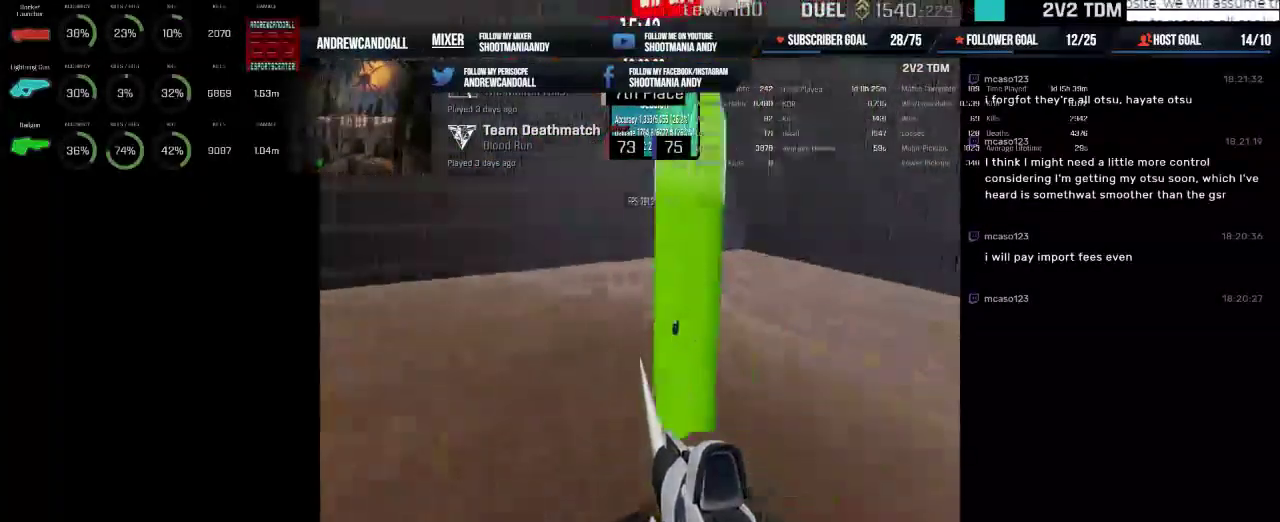
{"keys": [], "mouse": ["left"], "events": []}
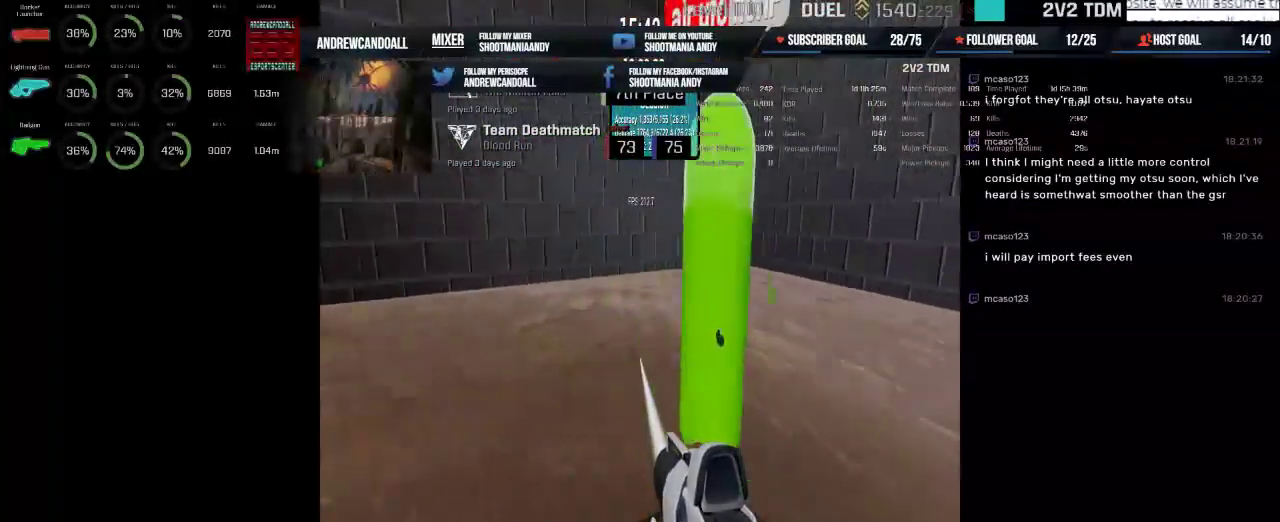
{"keys": [], "mouse": ["left"], "events": []}
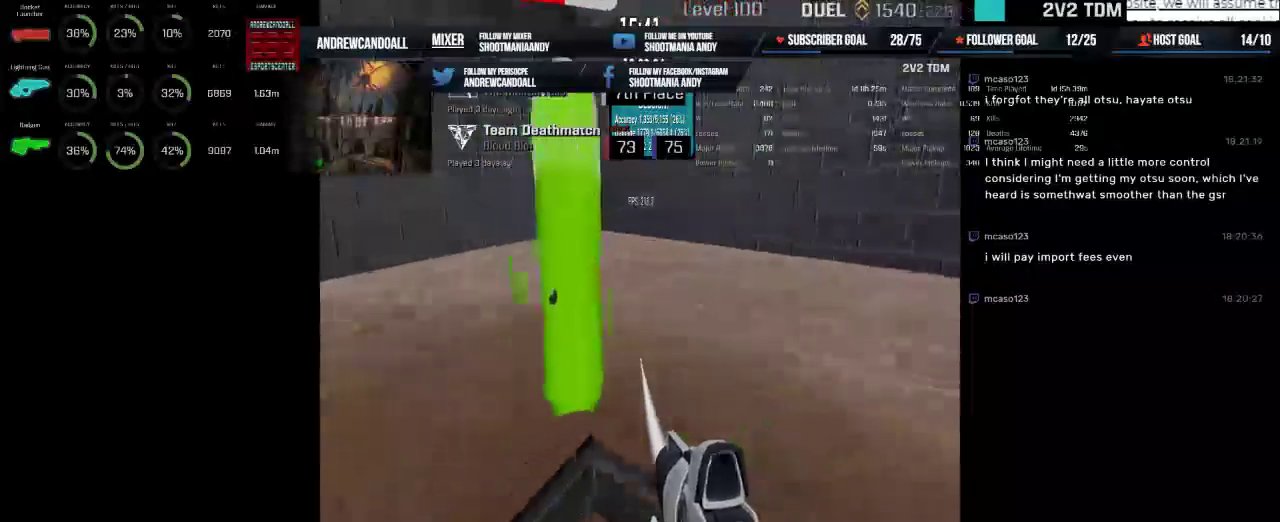
{"keys": [], "mouse": ["left"], "events": []}
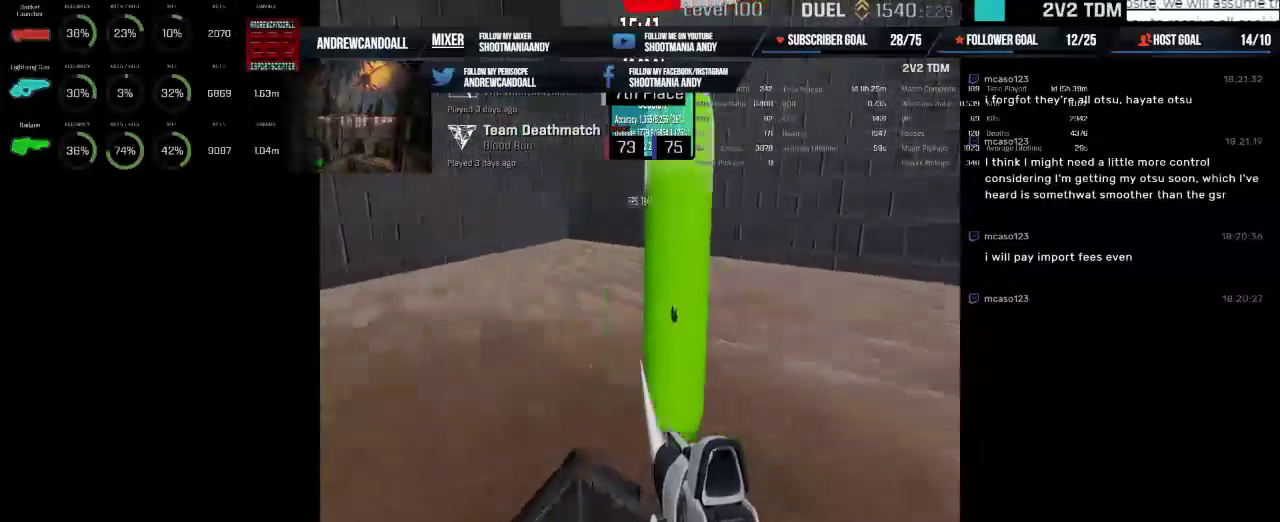
{"keys": [], "mouse": ["left"], "events": []}
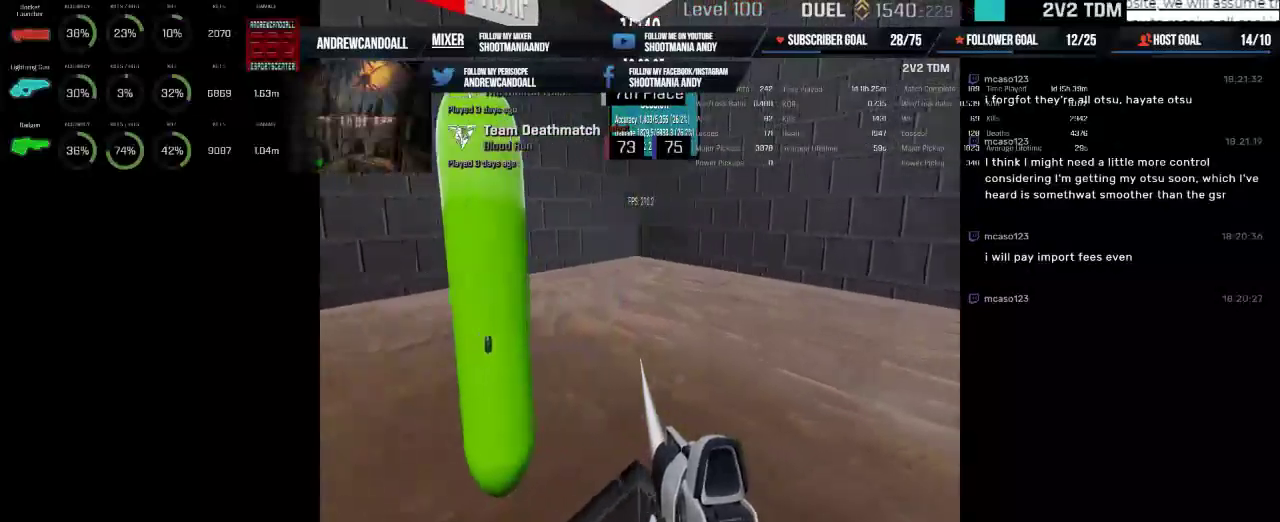
{"keys": [], "mouse": ["left", "right"], "events": [[134, "mouse_right", "down"]]}
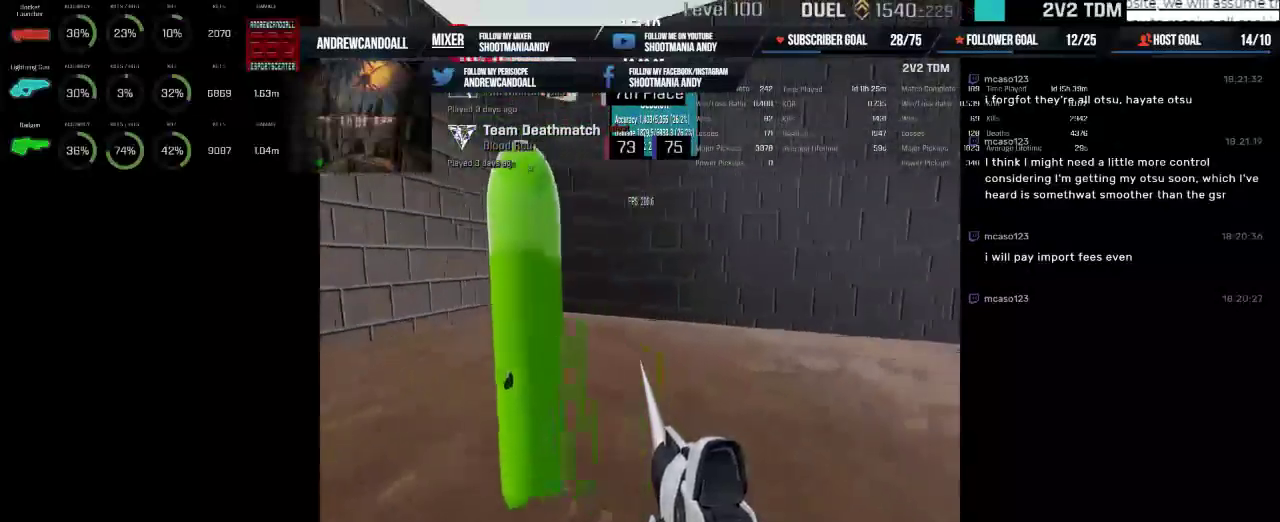
{"keys": [], "mouse": [], "events": [[367, "mouse_left", "up"], [367, "mouse_right", "up"]]}